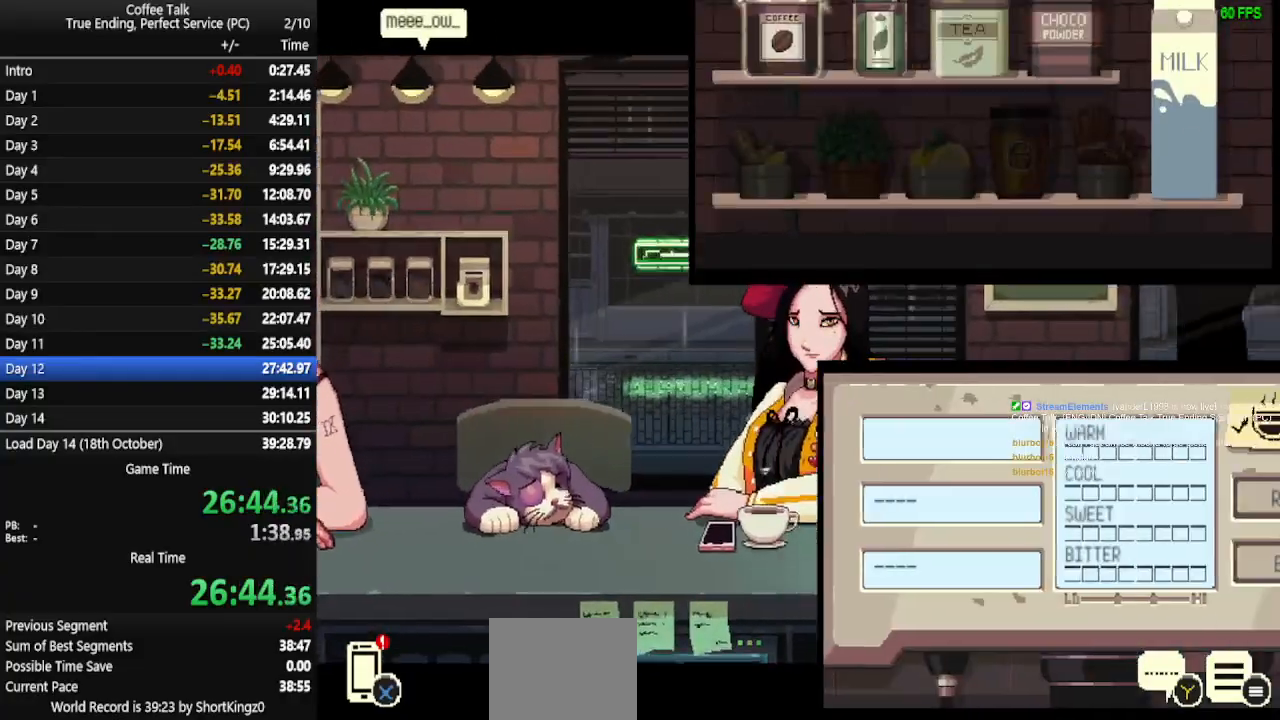
Gameplay with a controller (PlayStation layout); each line is a JSON object with the inputs held at the frame after it. "events" lists button and stick changes between this image and that frame as [ms after this image, input, new state], when the widget could be followed in between. Not read: R1 left_stick right_stick.
{"buttons": ["DPAD_RIGHT"], "events": [[33, "DPAD_RIGHT", "down"], [67, "DPAD_RIGHT", "up"], [200, "DPAD_RIGHT", "down"], [233, "DPAD_RIGHT", "up"], [400, "DPAD_RIGHT", "down"]]}
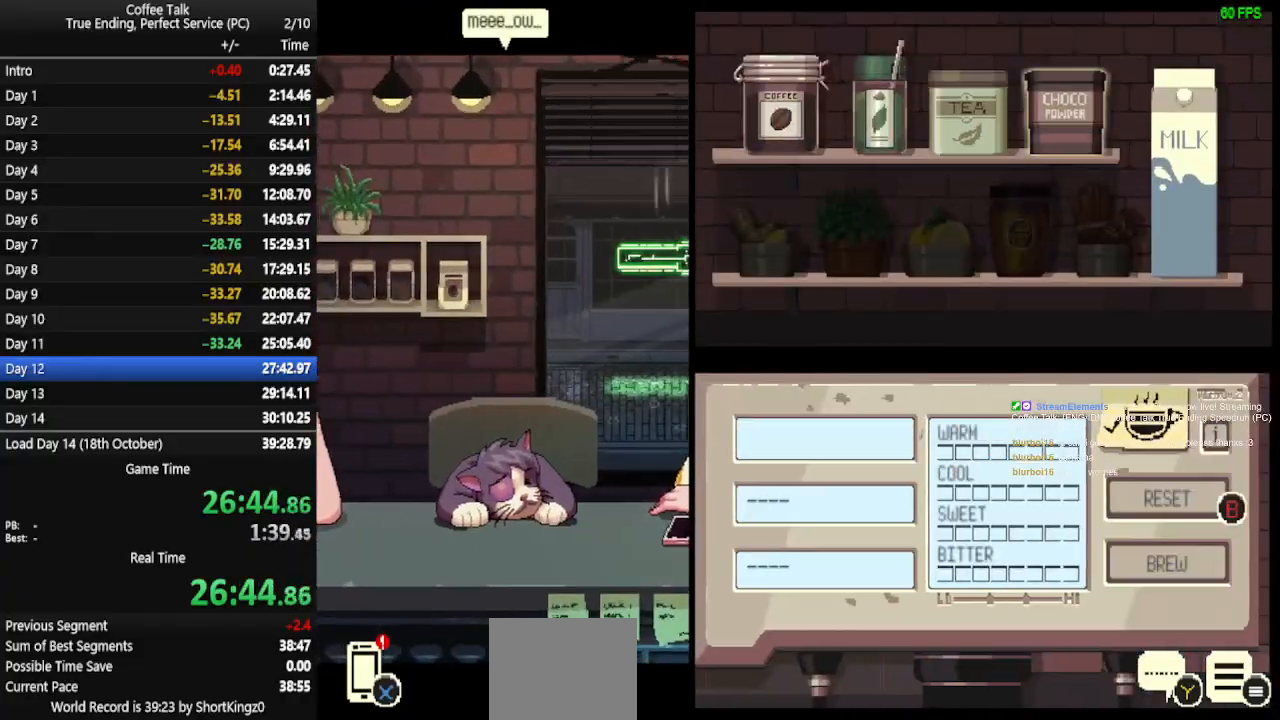
{"buttons": ["CROSS"], "events": [[33, "DPAD_RIGHT", "up"], [267, "DPAD_RIGHT", "down"], [300, "DPAD_RIGHT", "up"], [467, "CROSS", "down"]]}
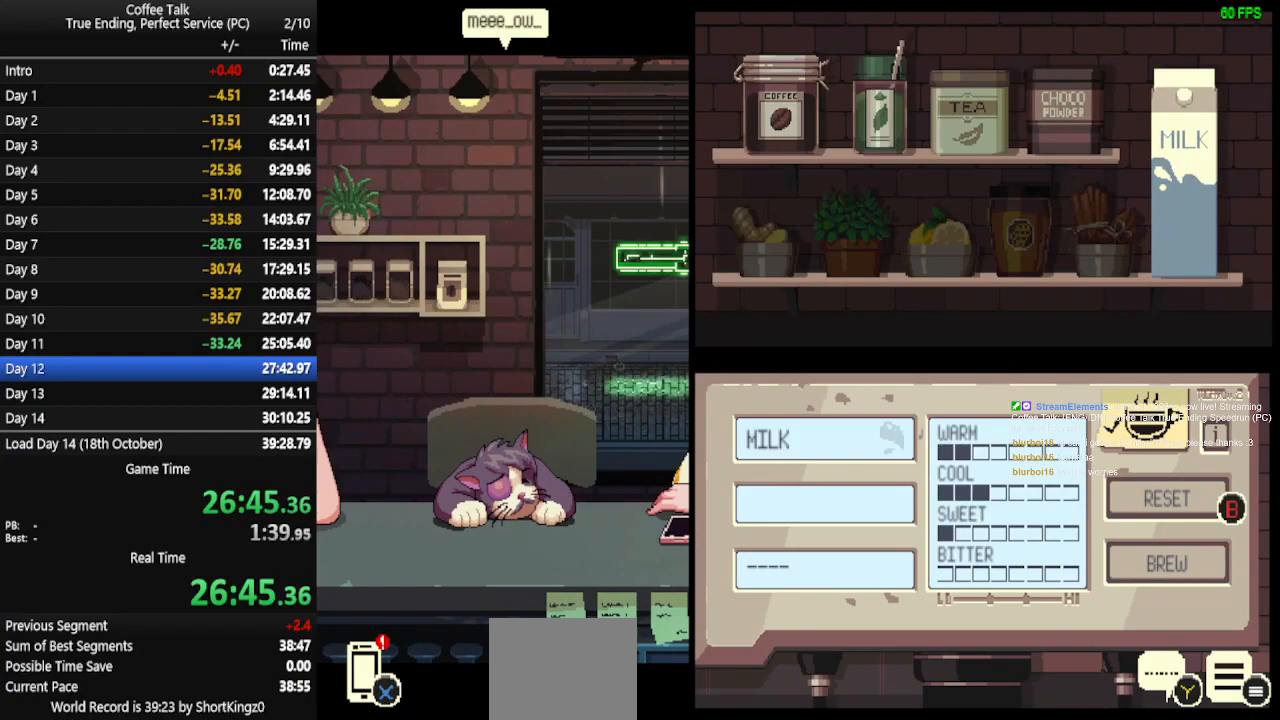
{"buttons": ["CROSS"], "events": [[67, "CROSS", "up"], [100, "CROSS", "down"], [133, "CROSS", "up"], [200, "CROSS", "down"], [267, "CROSS", "up"], [300, "CROSS", "down"]]}
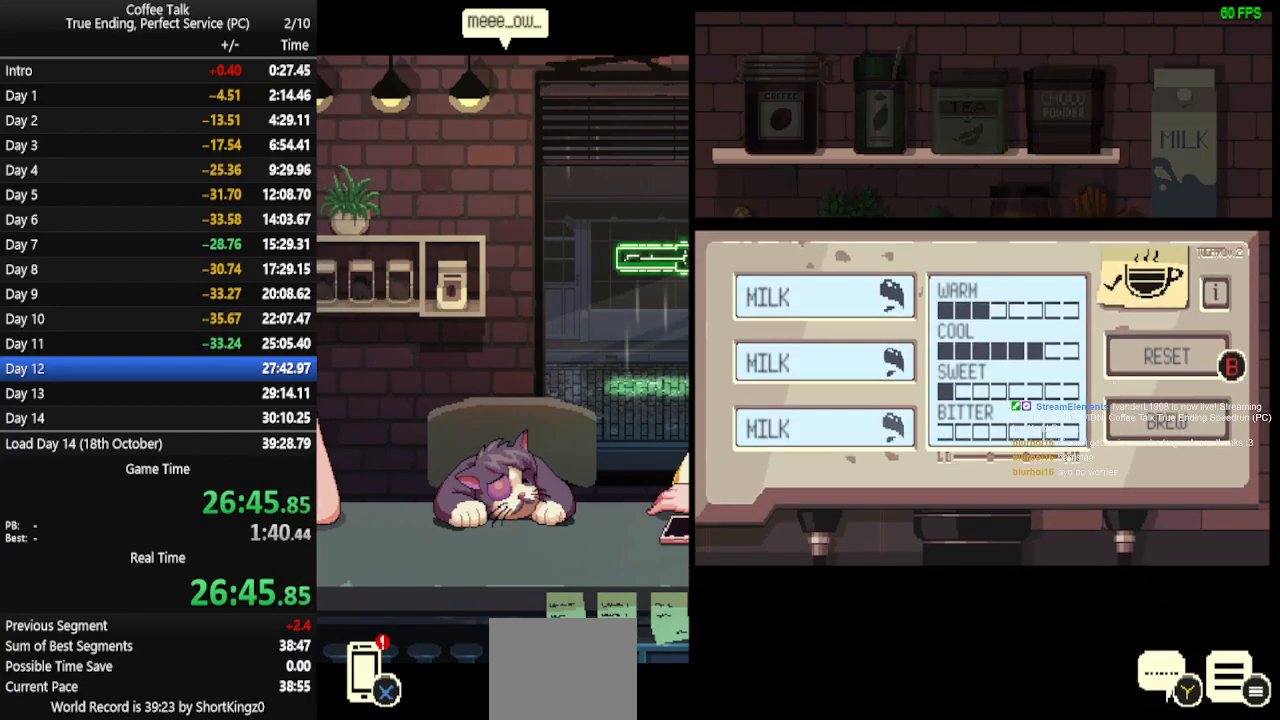
{"buttons": [], "events": [[100, "CROSS", "up"], [133, "CROSS", "down"], [200, "CROSS", "up"], [233, "CROSS", "down"], [400, "CROSS", "up"], [467, "CROSS", "down"], [500, "CROSS", "up"]]}
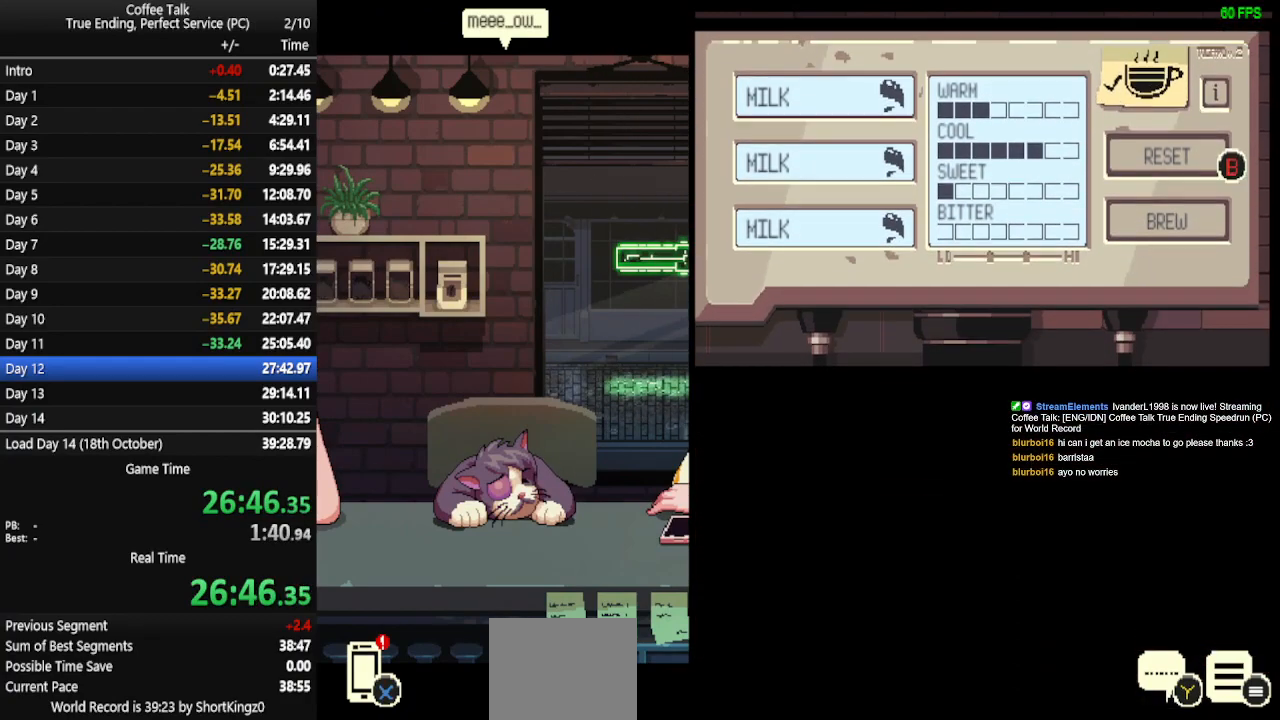
{"buttons": [], "events": [[67, "CROSS", "down"], [133, "CROSS", "up"], [300, "CROSS", "down"], [367, "CROSS", "up"]]}
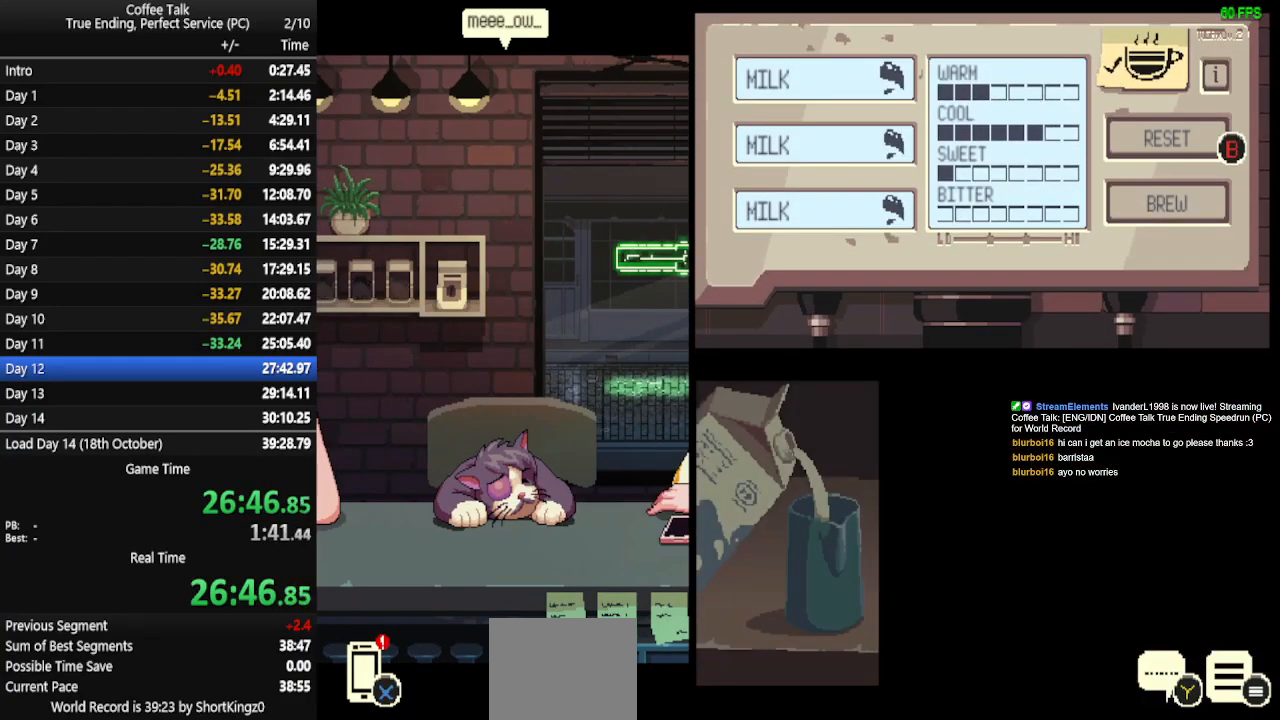
{"buttons": [], "events": []}
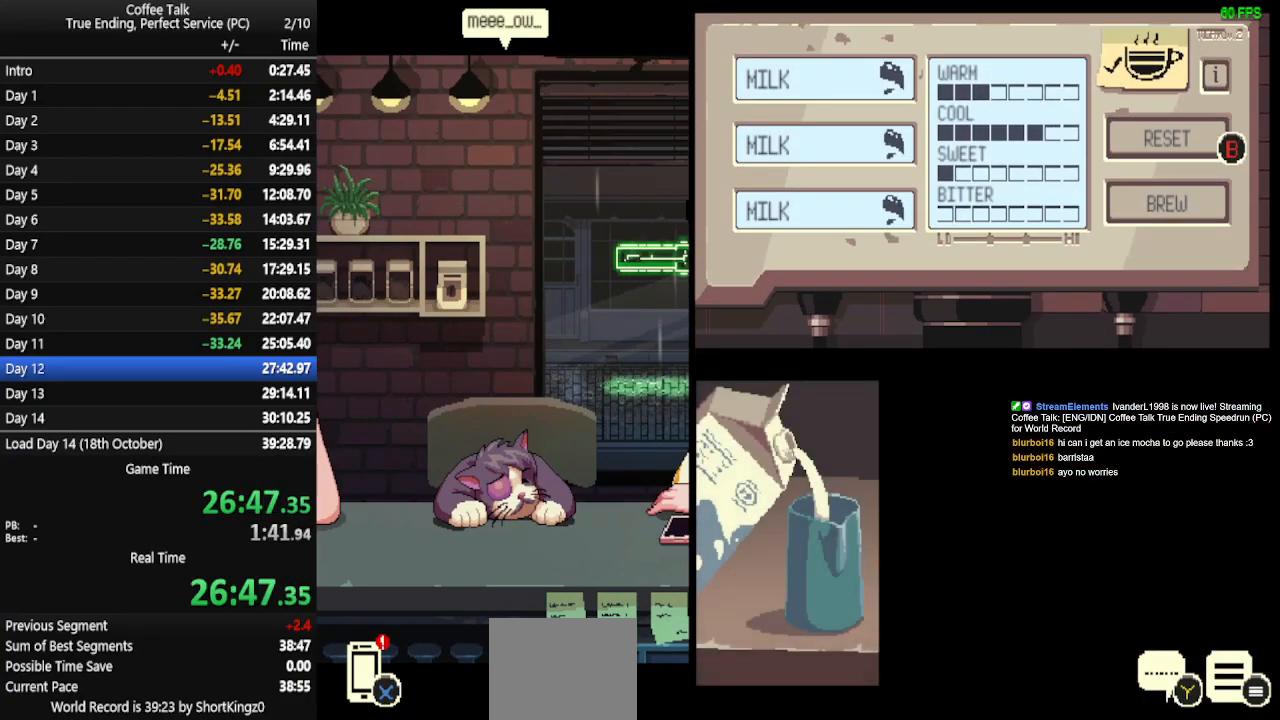
{"buttons": [], "events": []}
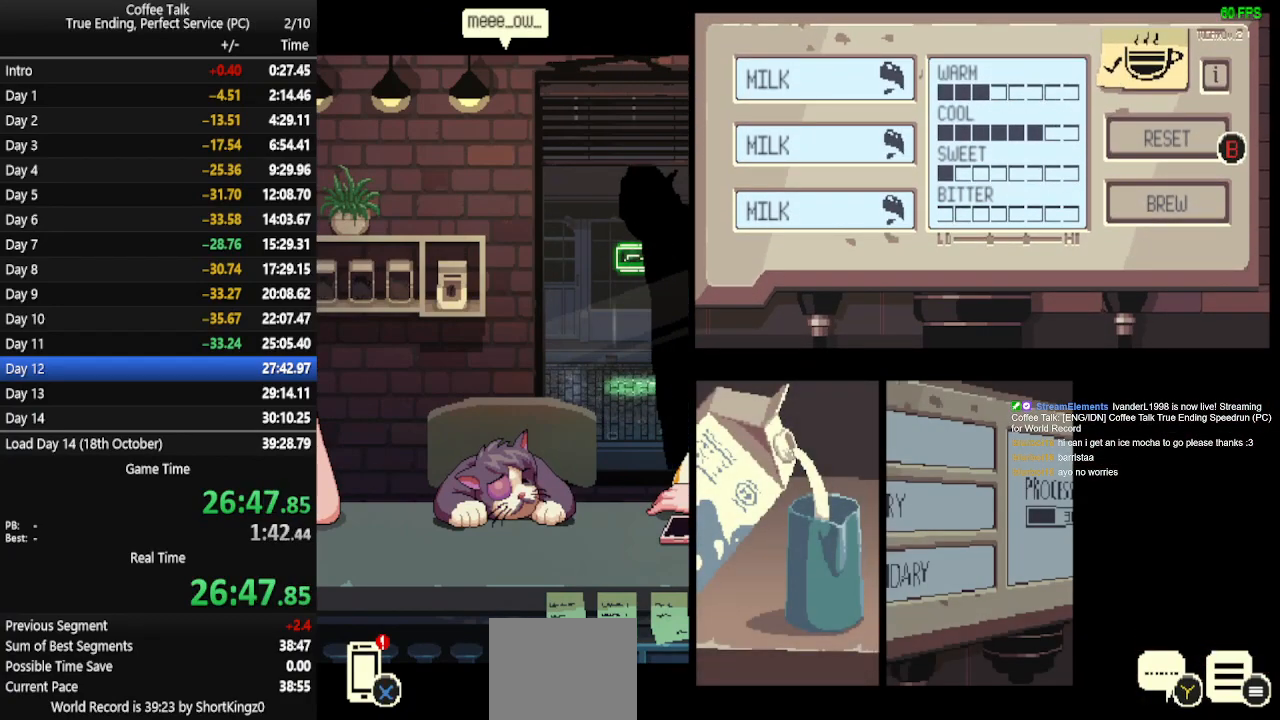
{"buttons": [], "events": []}
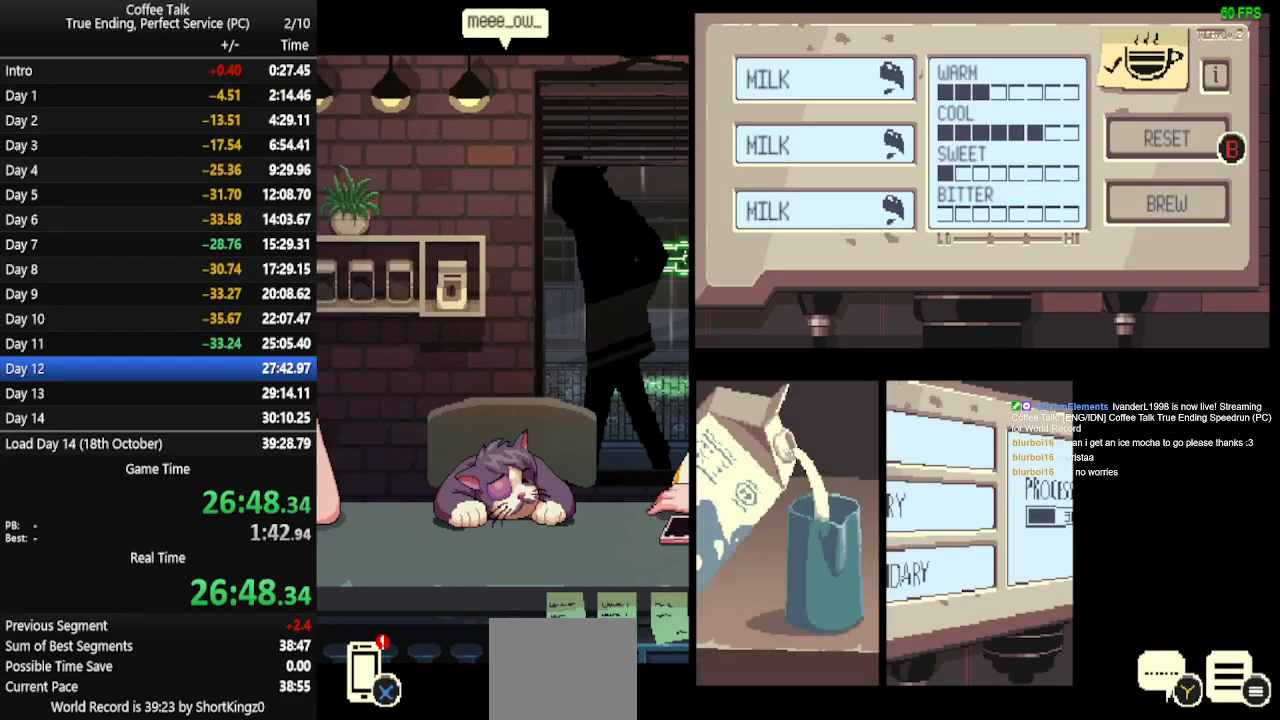
{"buttons": [], "events": []}
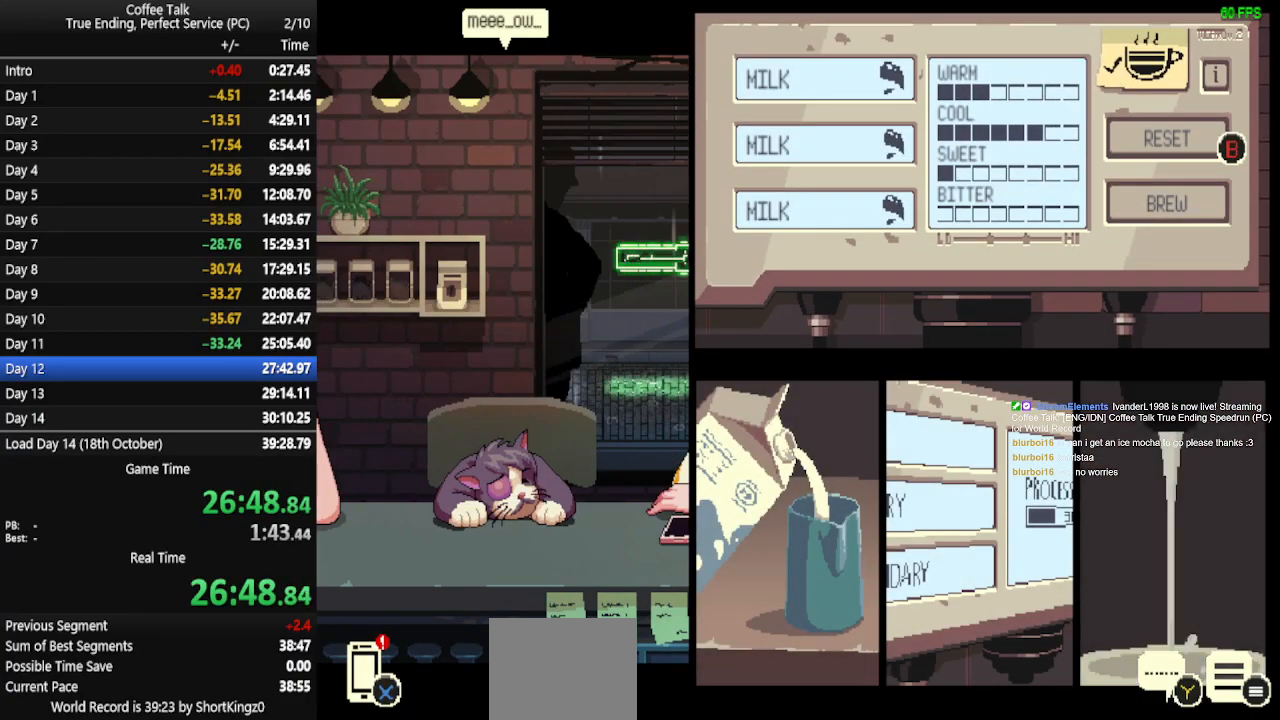
{"buttons": [], "events": []}
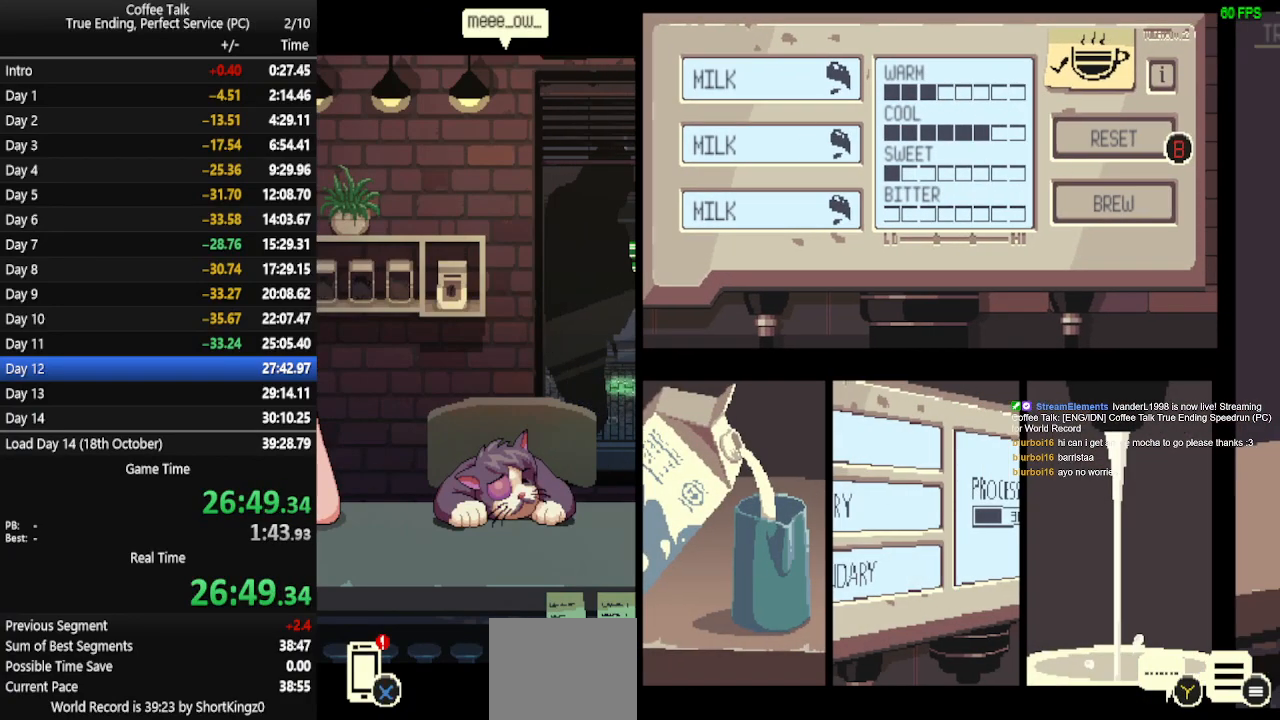
{"buttons": [], "events": []}
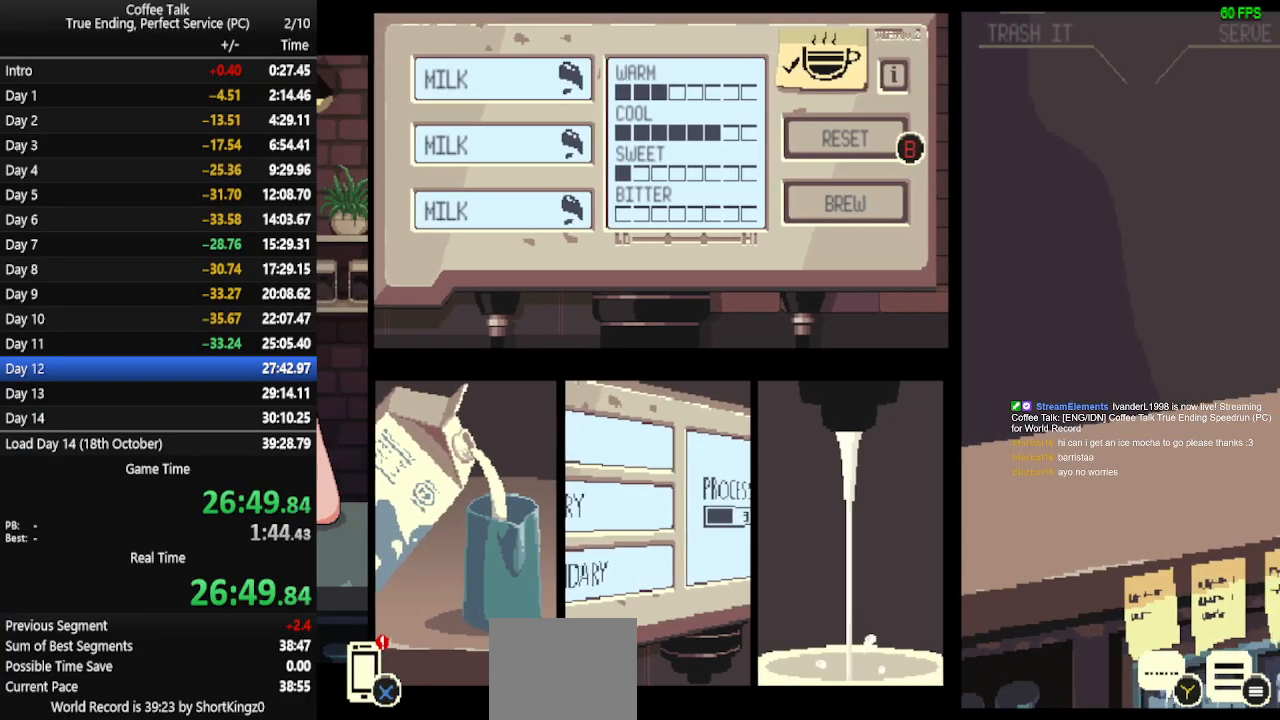
{"buttons": [], "events": []}
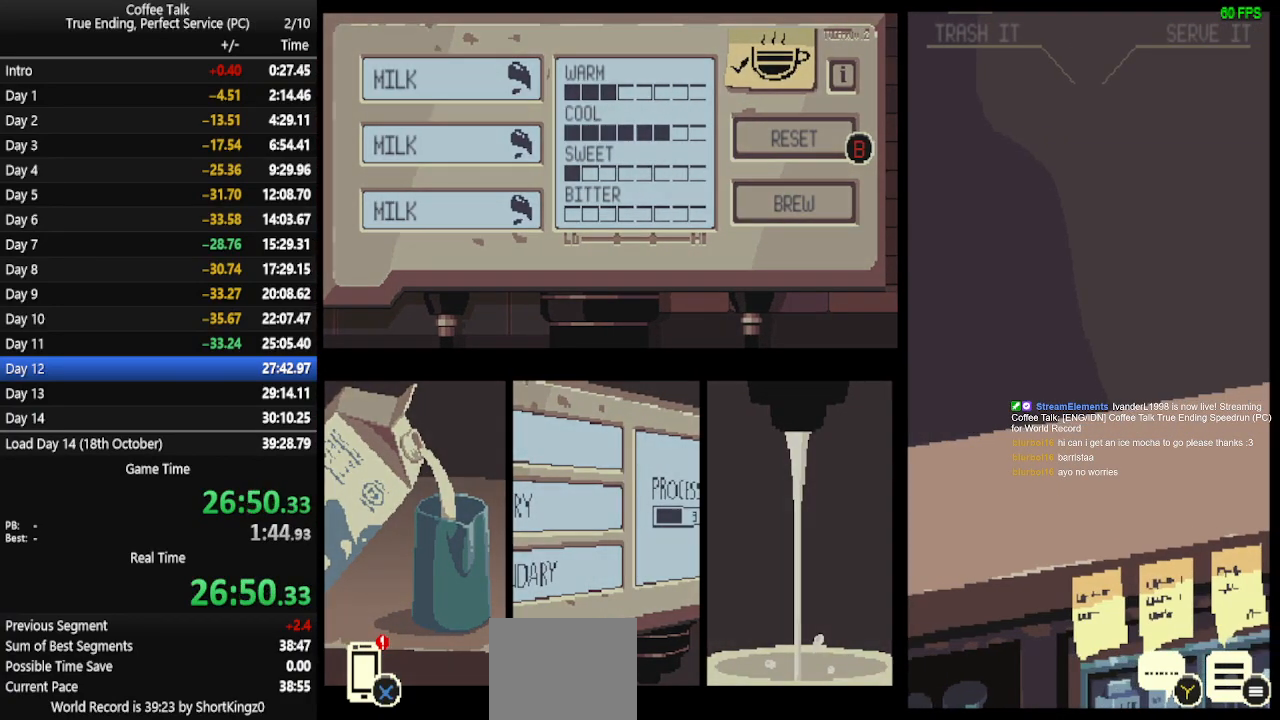
{"buttons": [], "events": []}
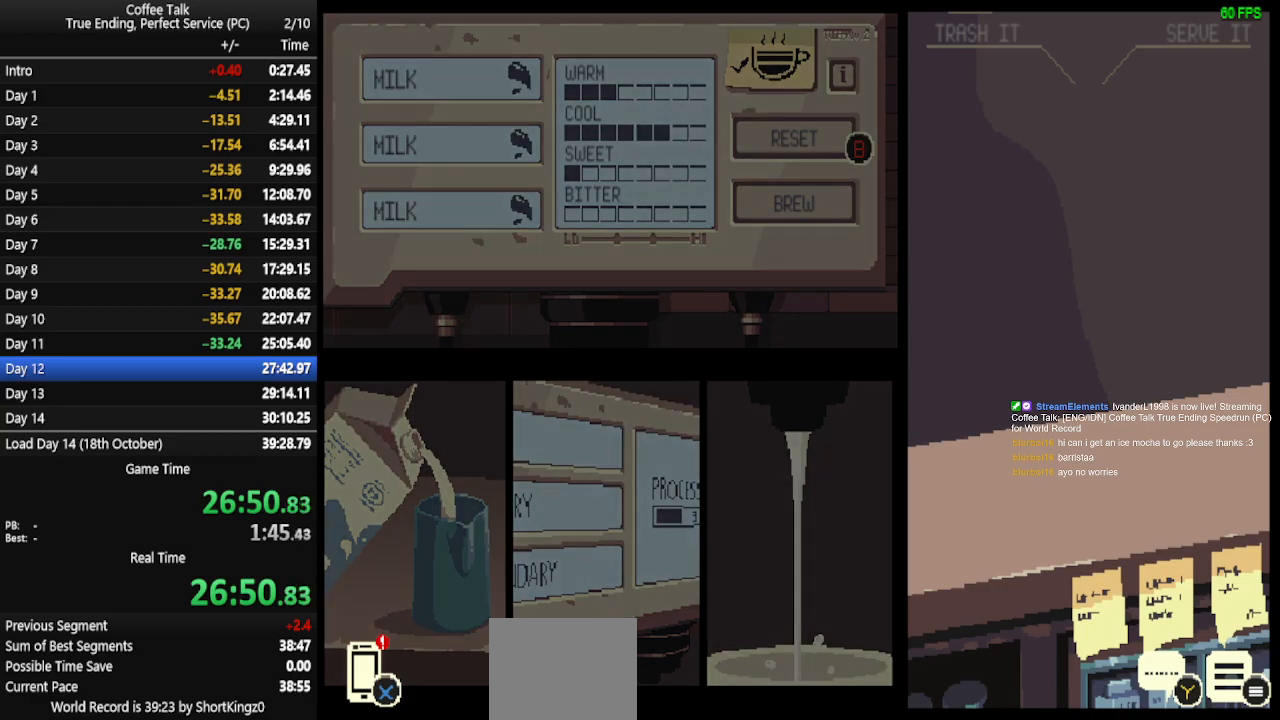
{"buttons": ["CROSS"], "events": [[267, "CROSS", "down"], [300, "CROSS", "up"], [367, "CROSS", "down"], [433, "CROSS", "up"], [467, "CROSS", "down"]]}
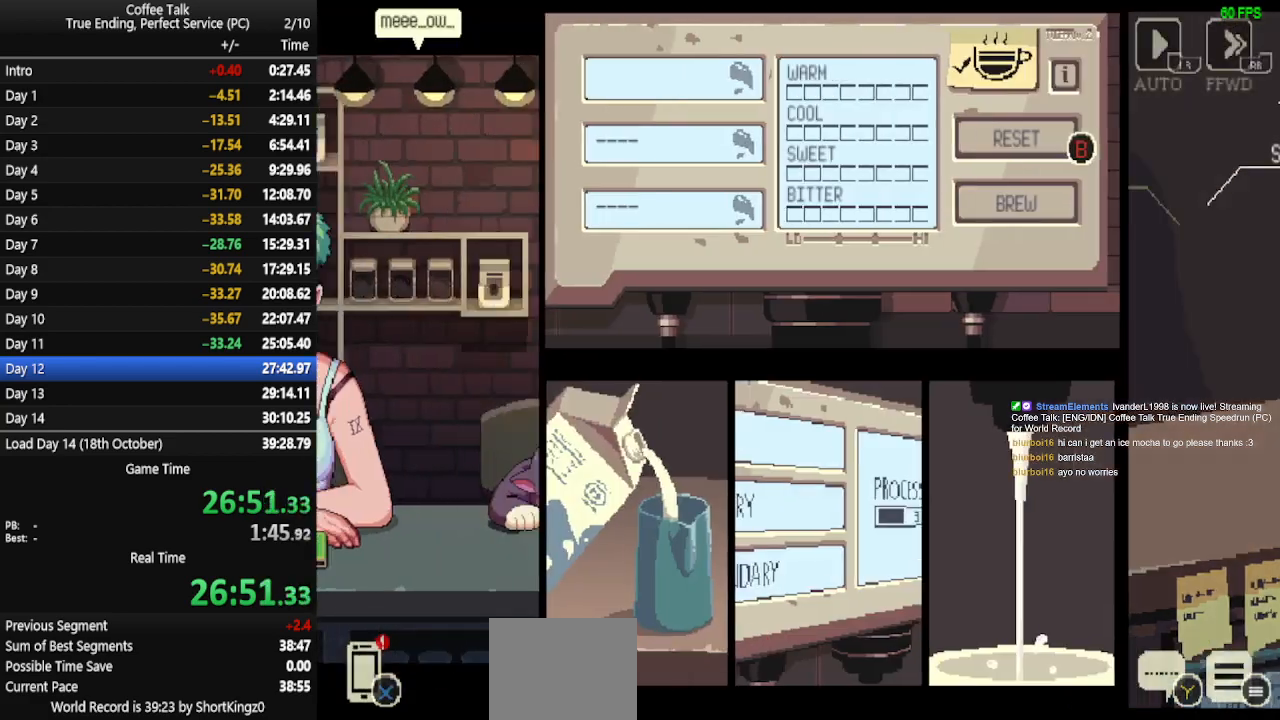
{"buttons": ["CROSS"], "events": [[33, "CROSS", "up"], [100, "CROSS", "down"]]}
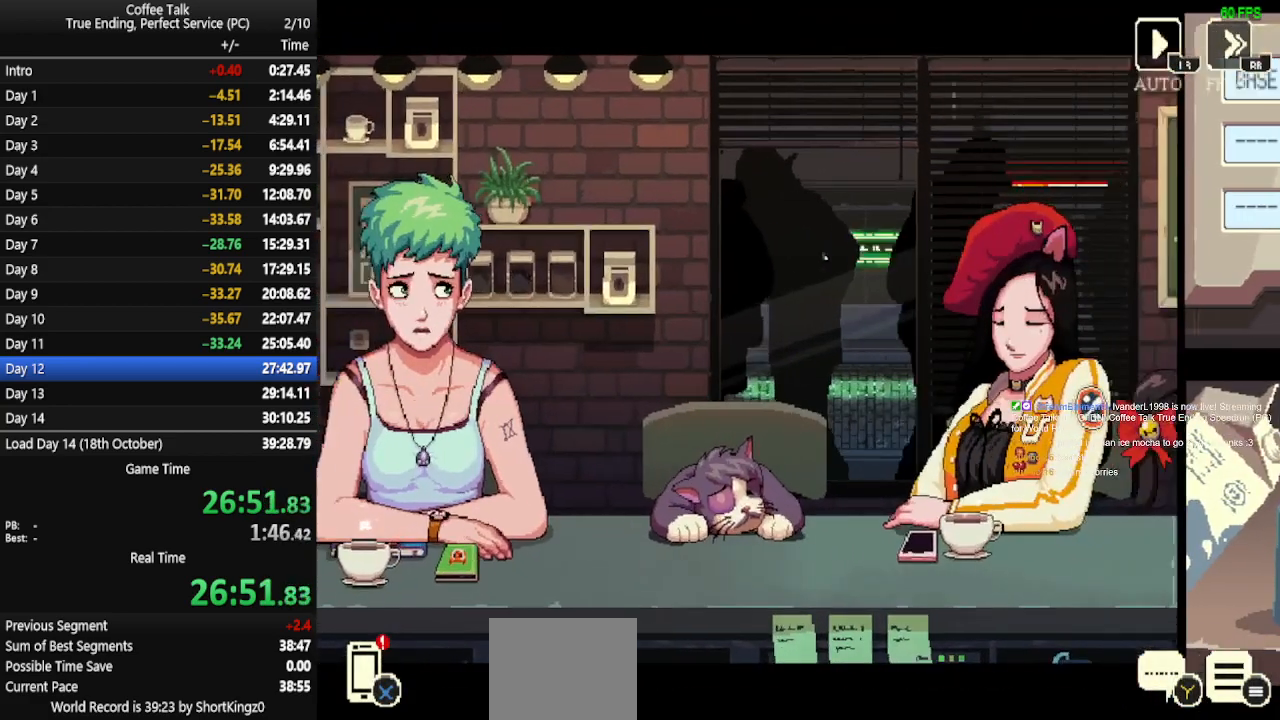
{"buttons": [], "events": [[133, "CROSS", "up"]]}